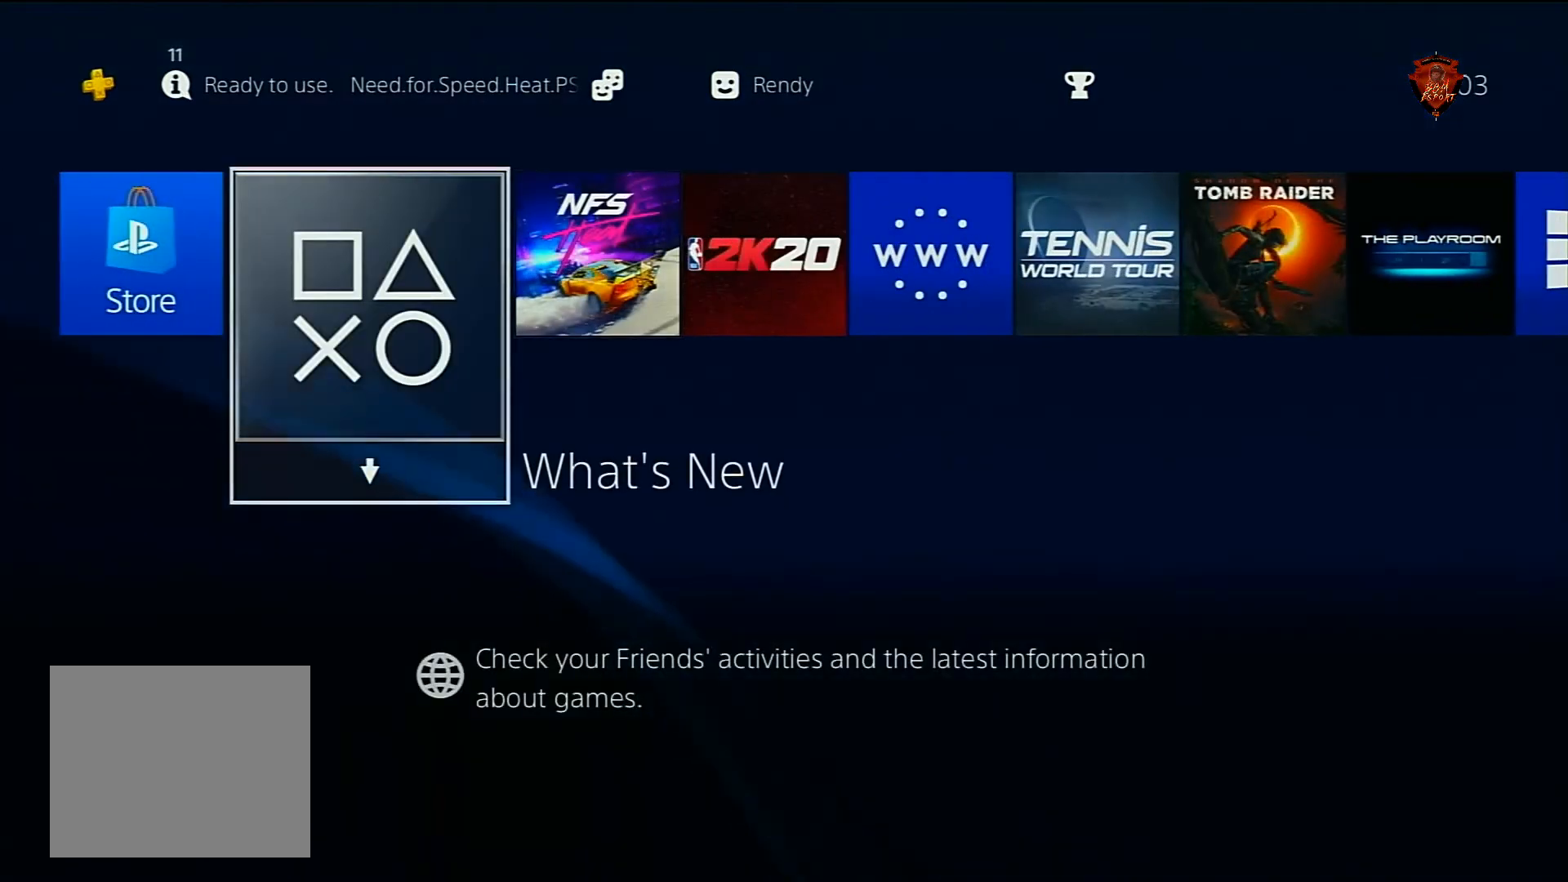
Gameplay with a controller (PlayStation layout); each line is a JSON object with the inputs held at the frame after it. "events" lists button and stick changes between this image and that frame as [ms after this image, input, new state], when the widget could be followed in between. Not read: L3.
{"buttons": [], "left_stick": "center", "right_stick": "center", "events": [[33, "left_stick", "right"], [233, "left_stick", "center"]]}
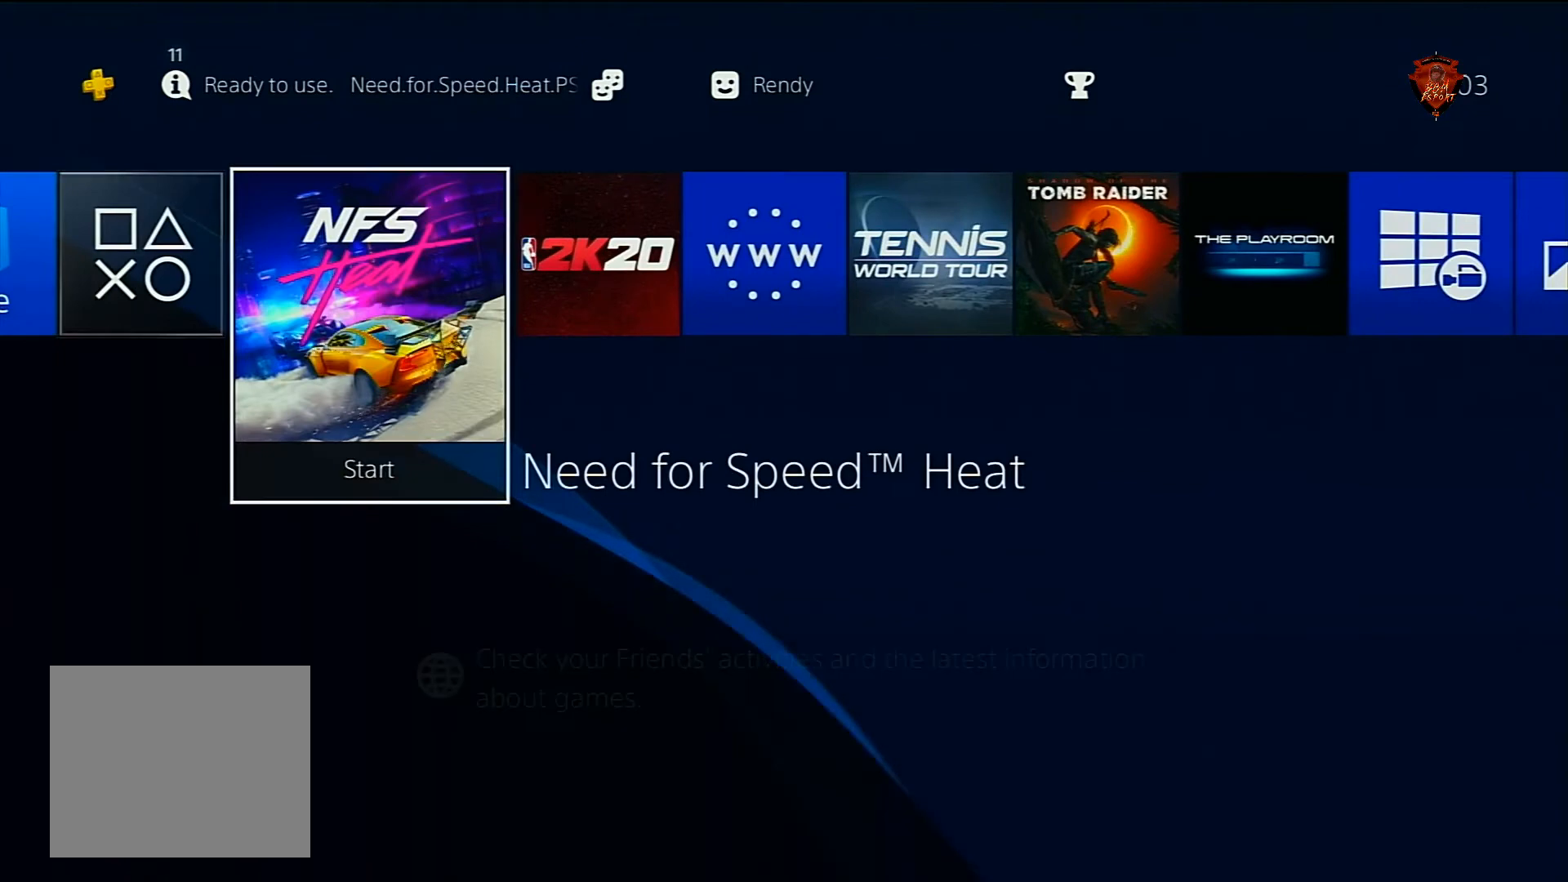
{"buttons": [], "left_stick": "center", "right_stick": "center", "events": []}
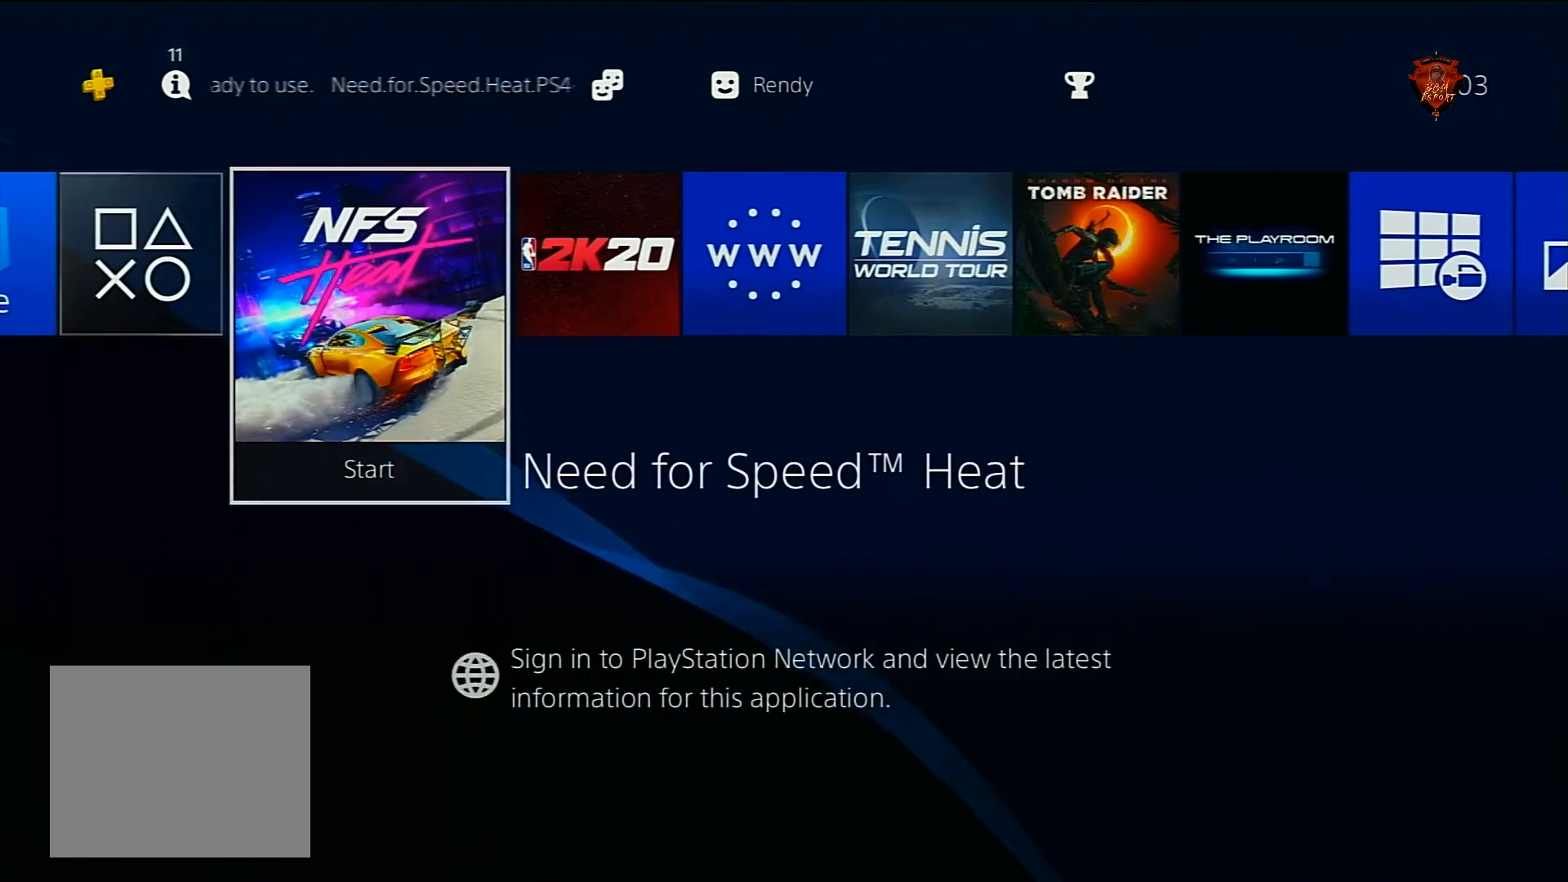
{"buttons": [], "left_stick": "right", "right_stick": "center", "events": [[200, "left_stick", "right"], [367, "left_stick", "center"], [467, "left_stick", "right"]]}
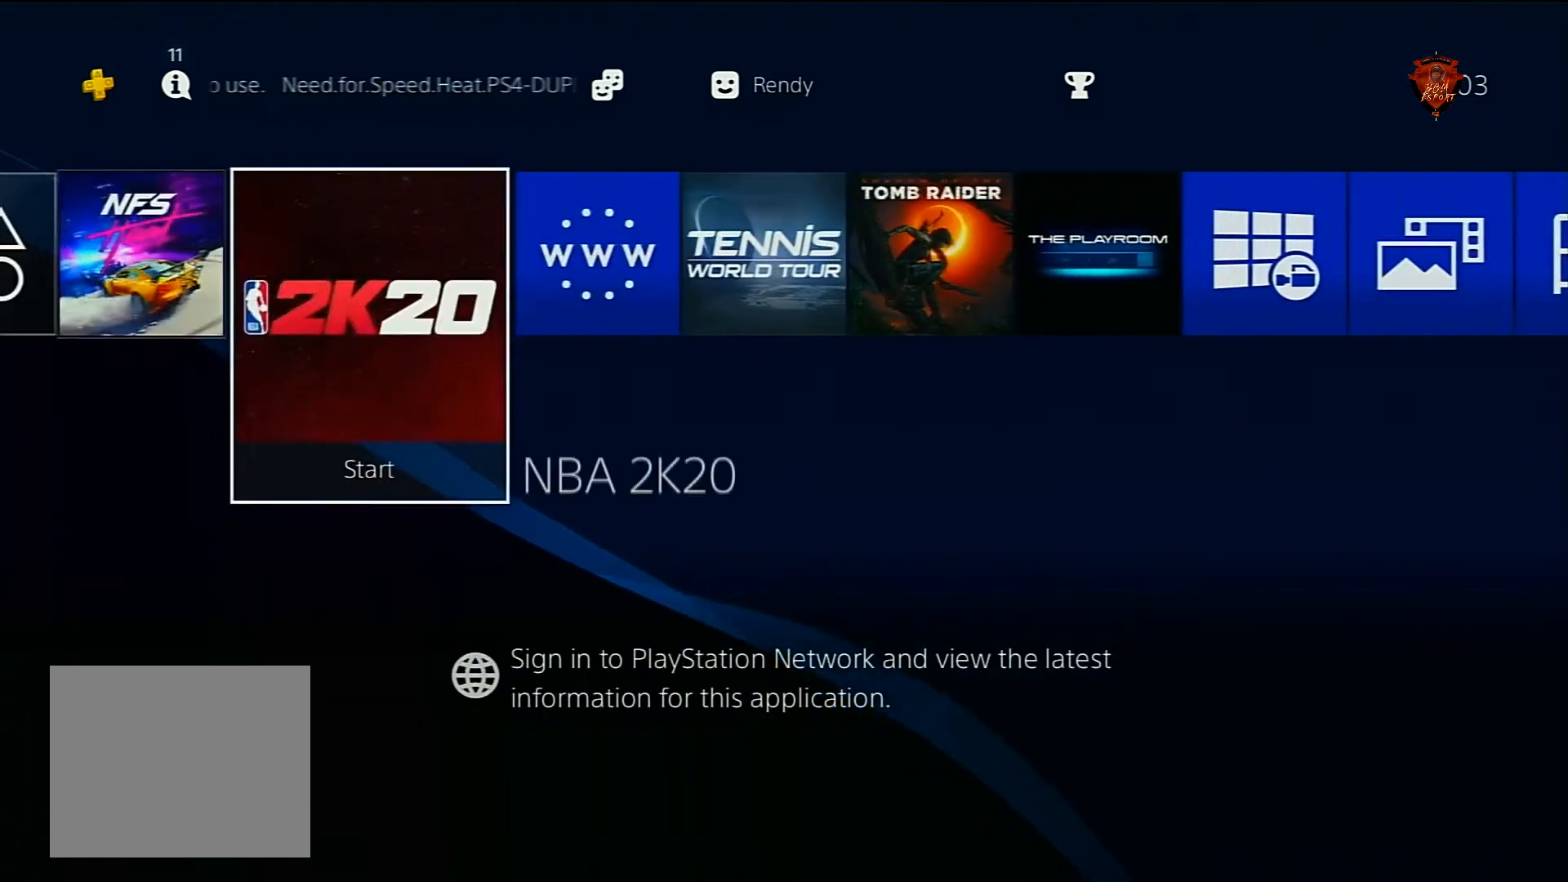
{"buttons": [], "left_stick": "center", "right_stick": "center", "events": [[134, "left_stick", "center"]]}
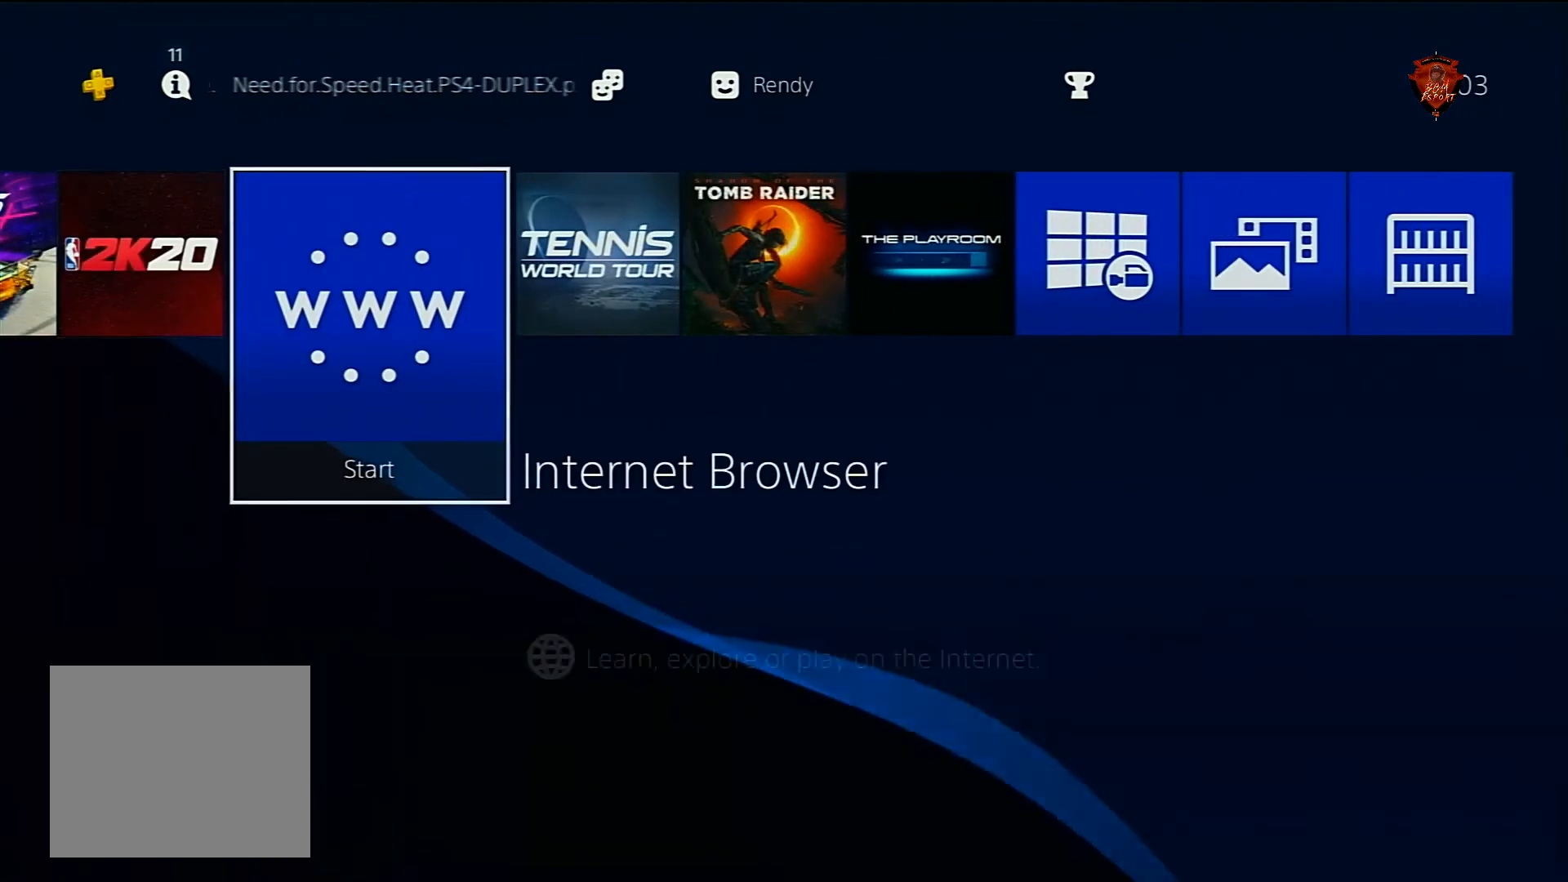
{"buttons": [], "left_stick": "center", "right_stick": "center", "events": []}
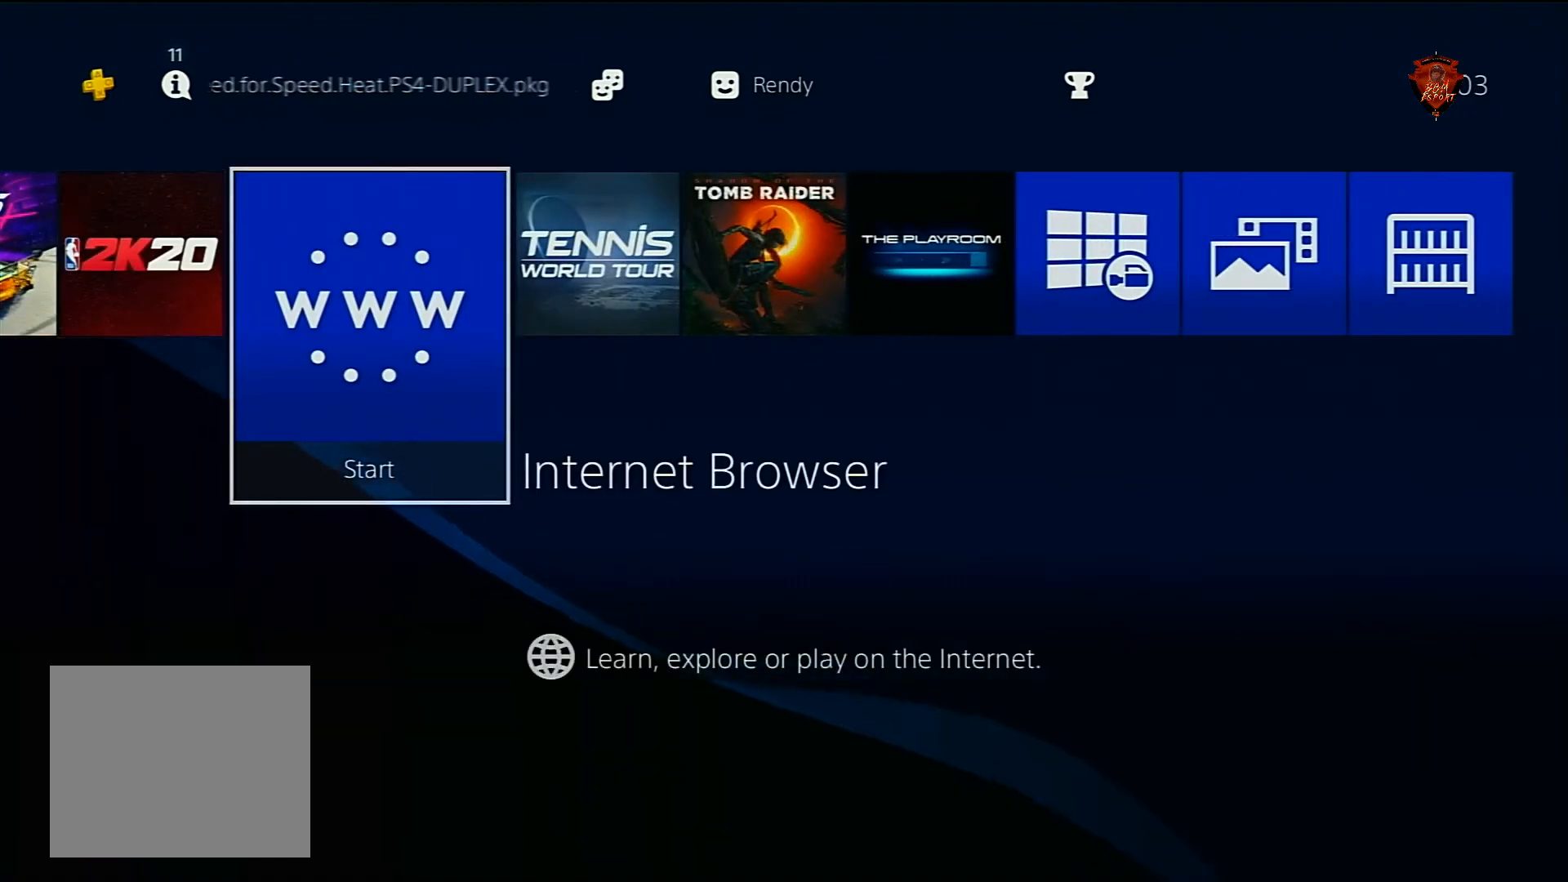
{"buttons": [], "left_stick": "center", "right_stick": "center", "events": []}
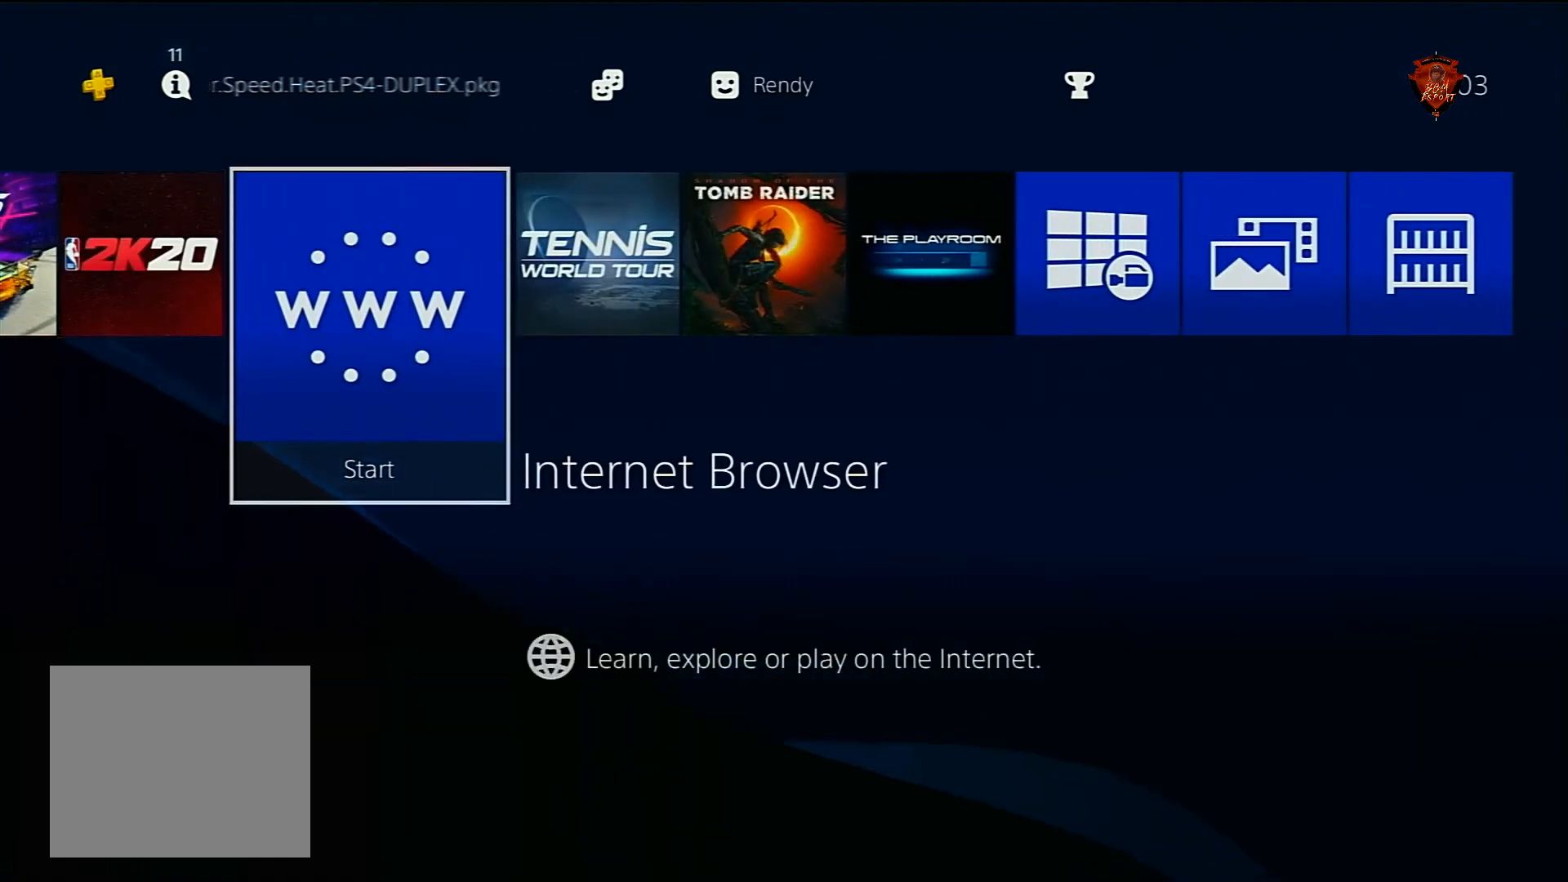
{"buttons": [], "left_stick": "left", "right_stick": "center", "events": [[467, "left_stick", "left"]]}
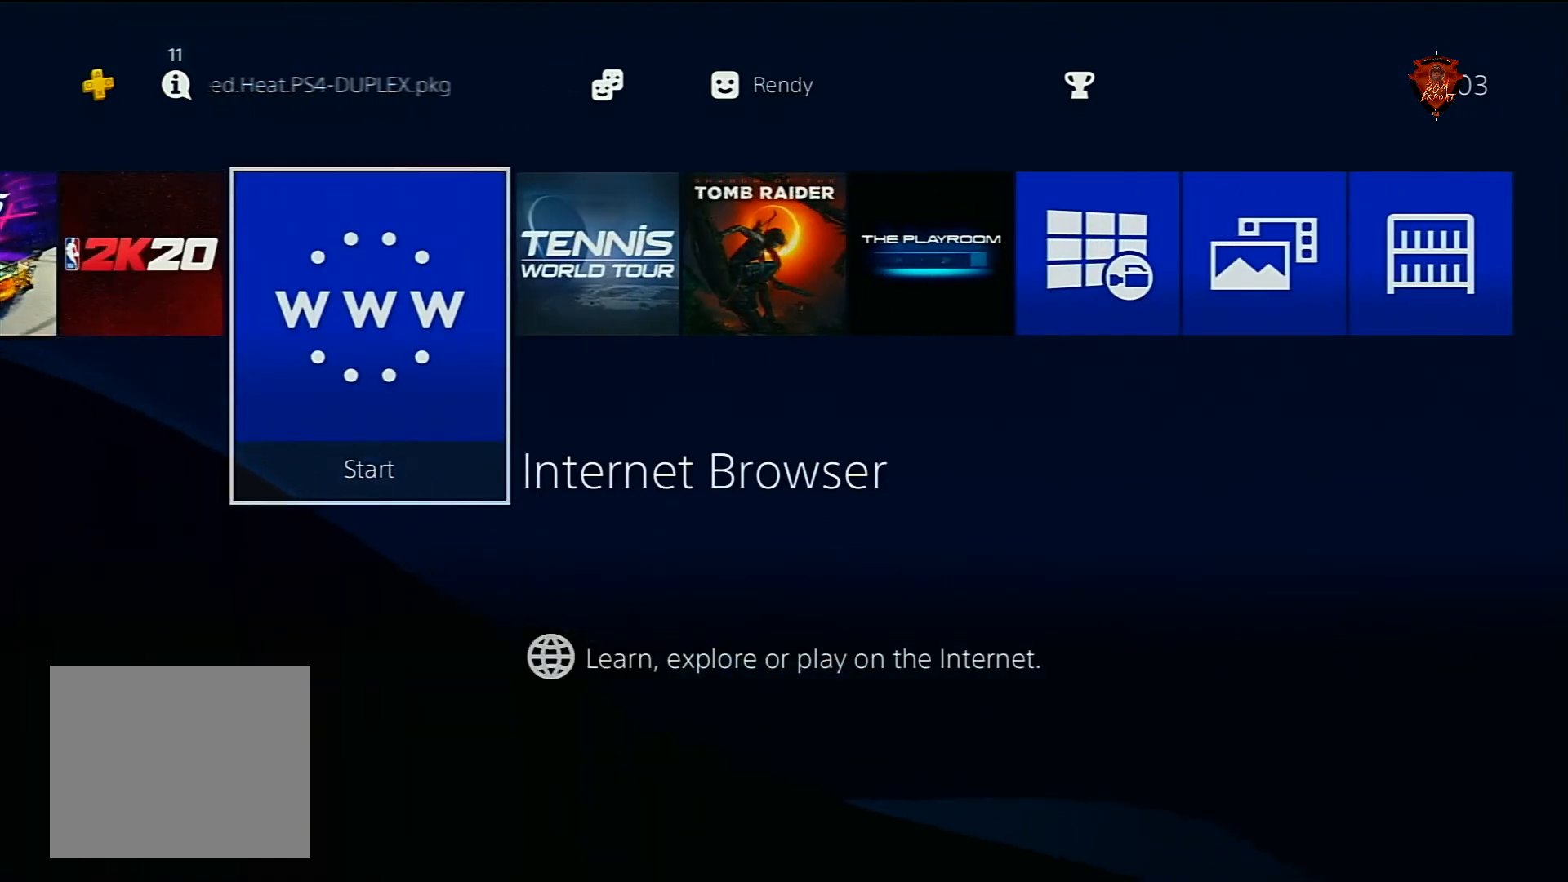
{"buttons": [], "left_stick": "center", "right_stick": "center", "events": [[201, "left_stick", "center"]]}
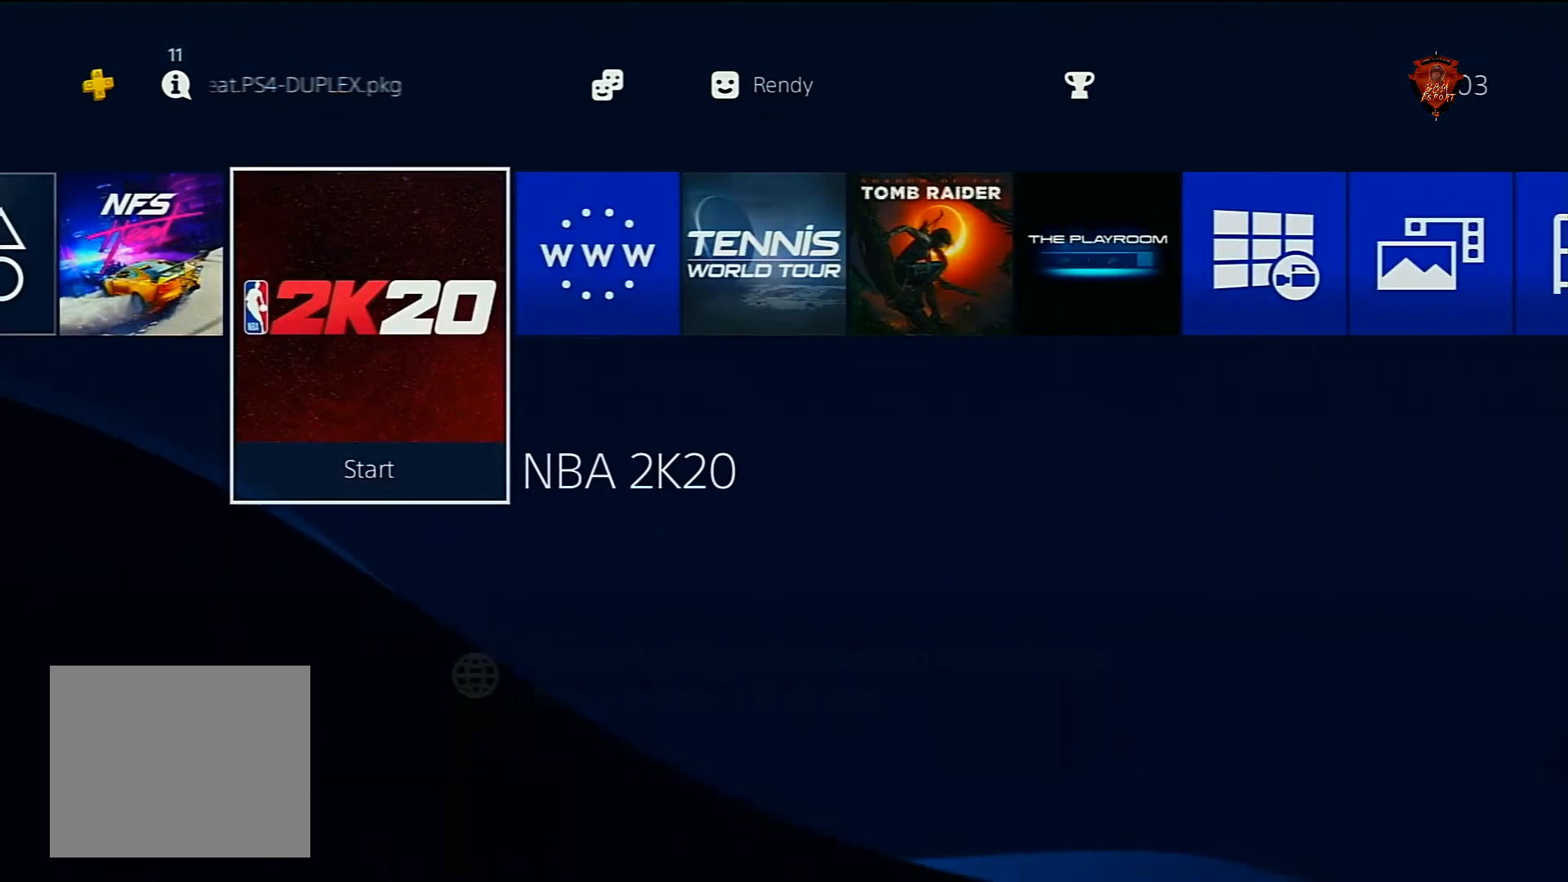
{"buttons": [], "left_stick": "center", "right_stick": "center", "events": []}
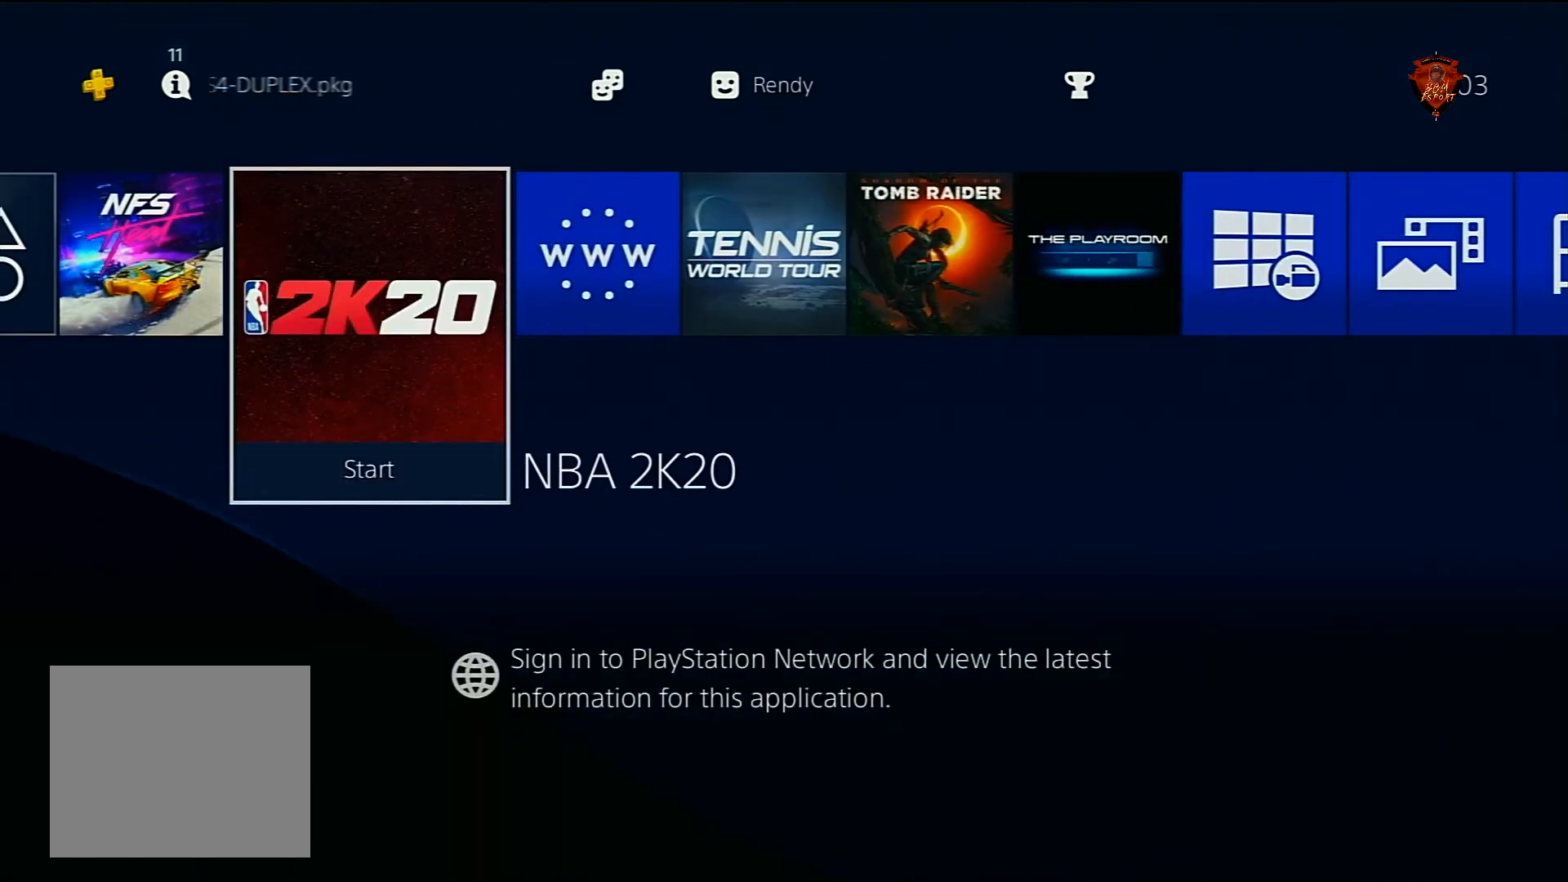
{"buttons": [], "left_stick": "center", "right_stick": "center", "events": []}
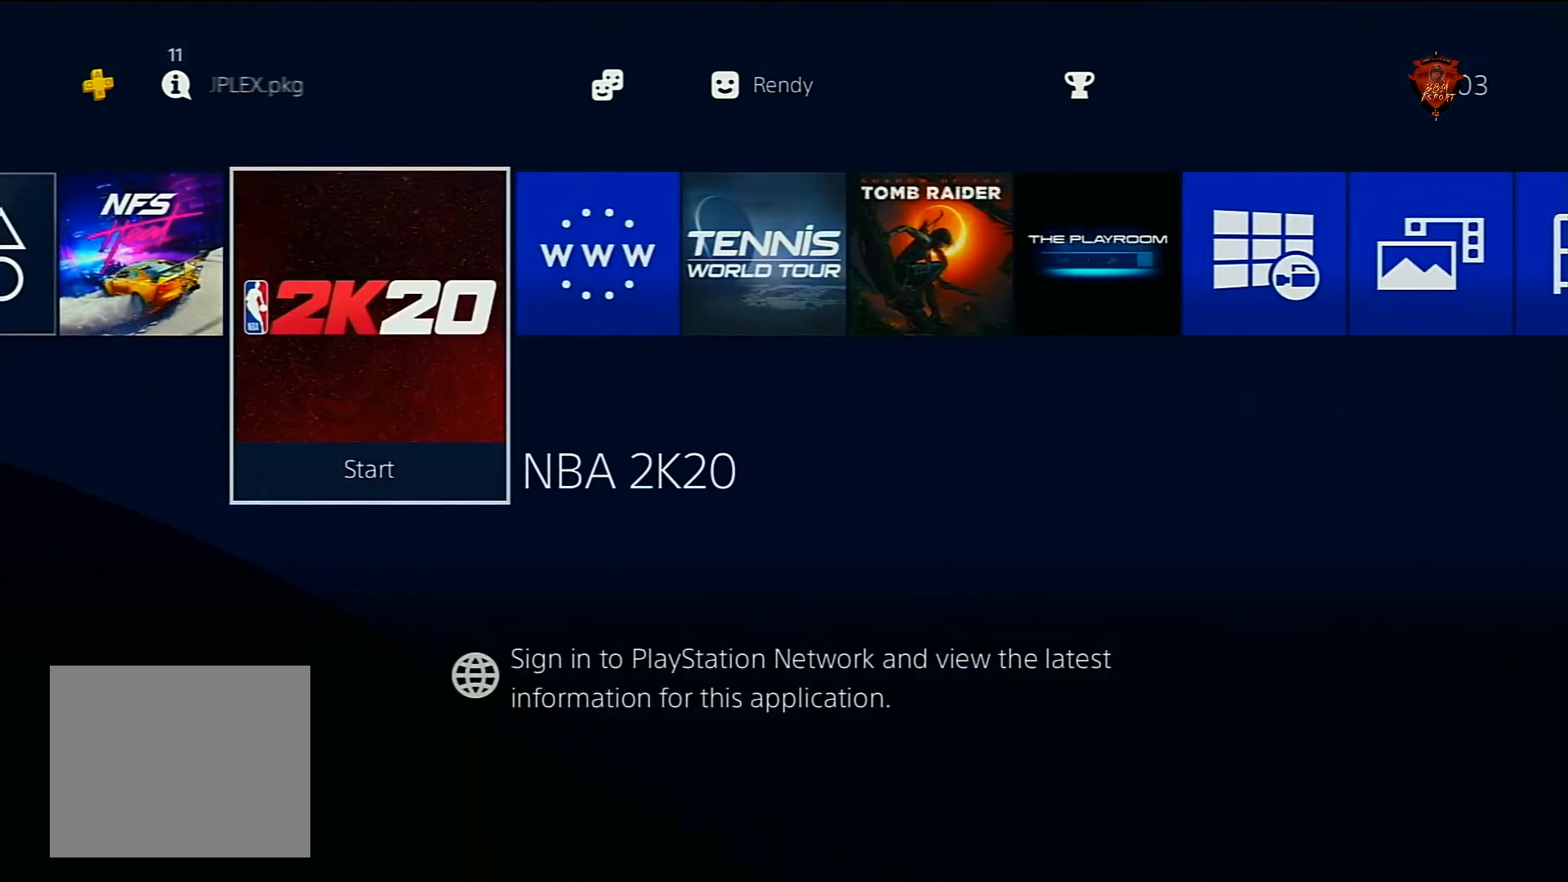
{"buttons": [], "left_stick": "center", "right_stick": "center", "events": []}
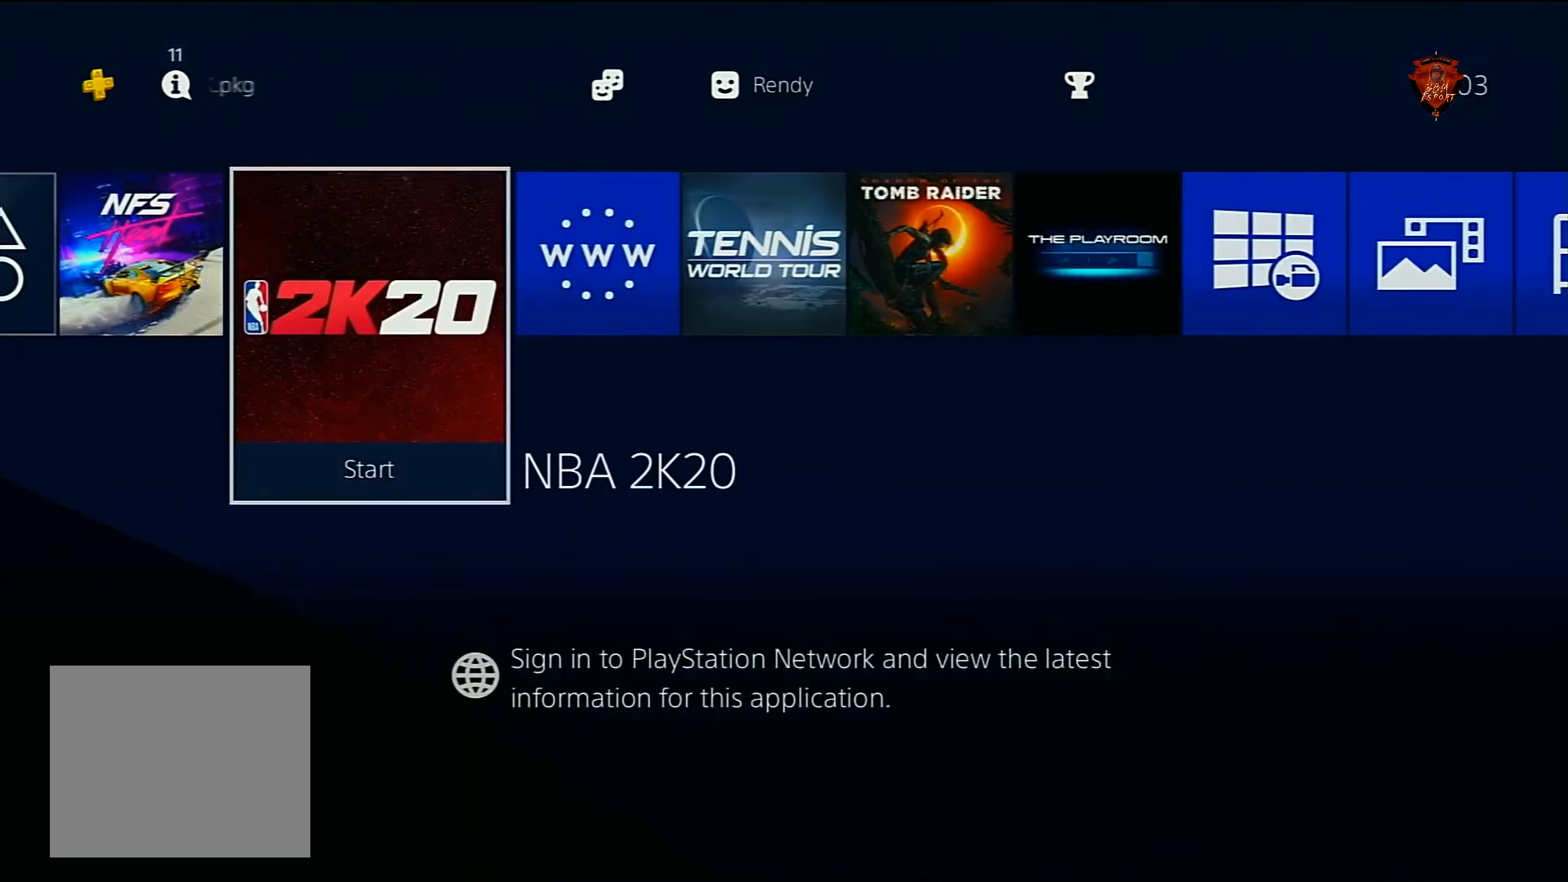
{"buttons": [], "left_stick": "center", "right_stick": "center", "events": []}
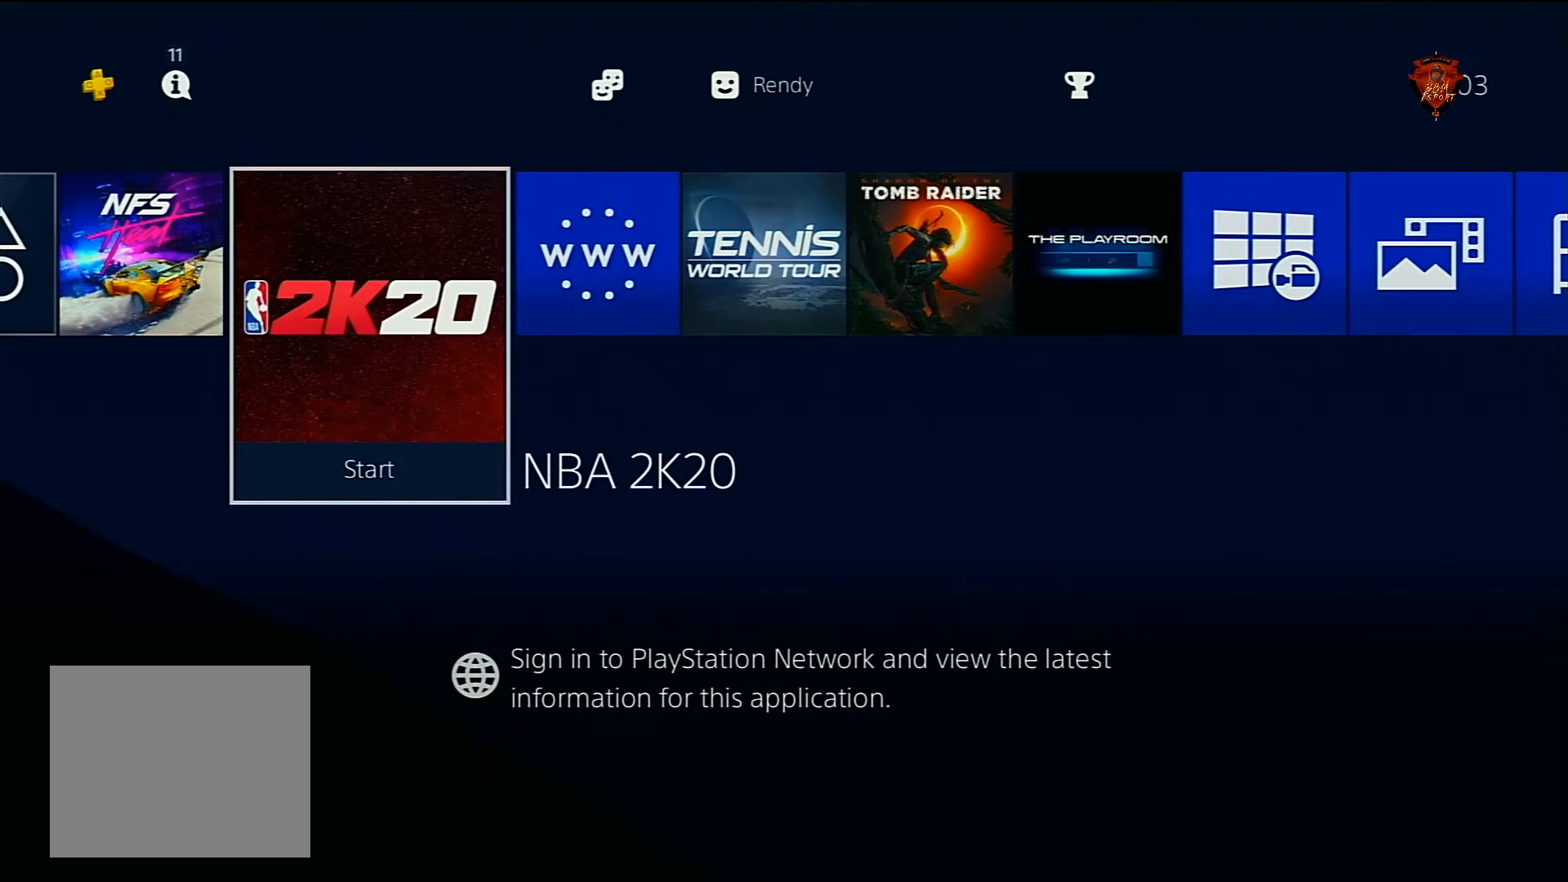
{"buttons": [], "left_stick": "center", "right_stick": "center", "events": []}
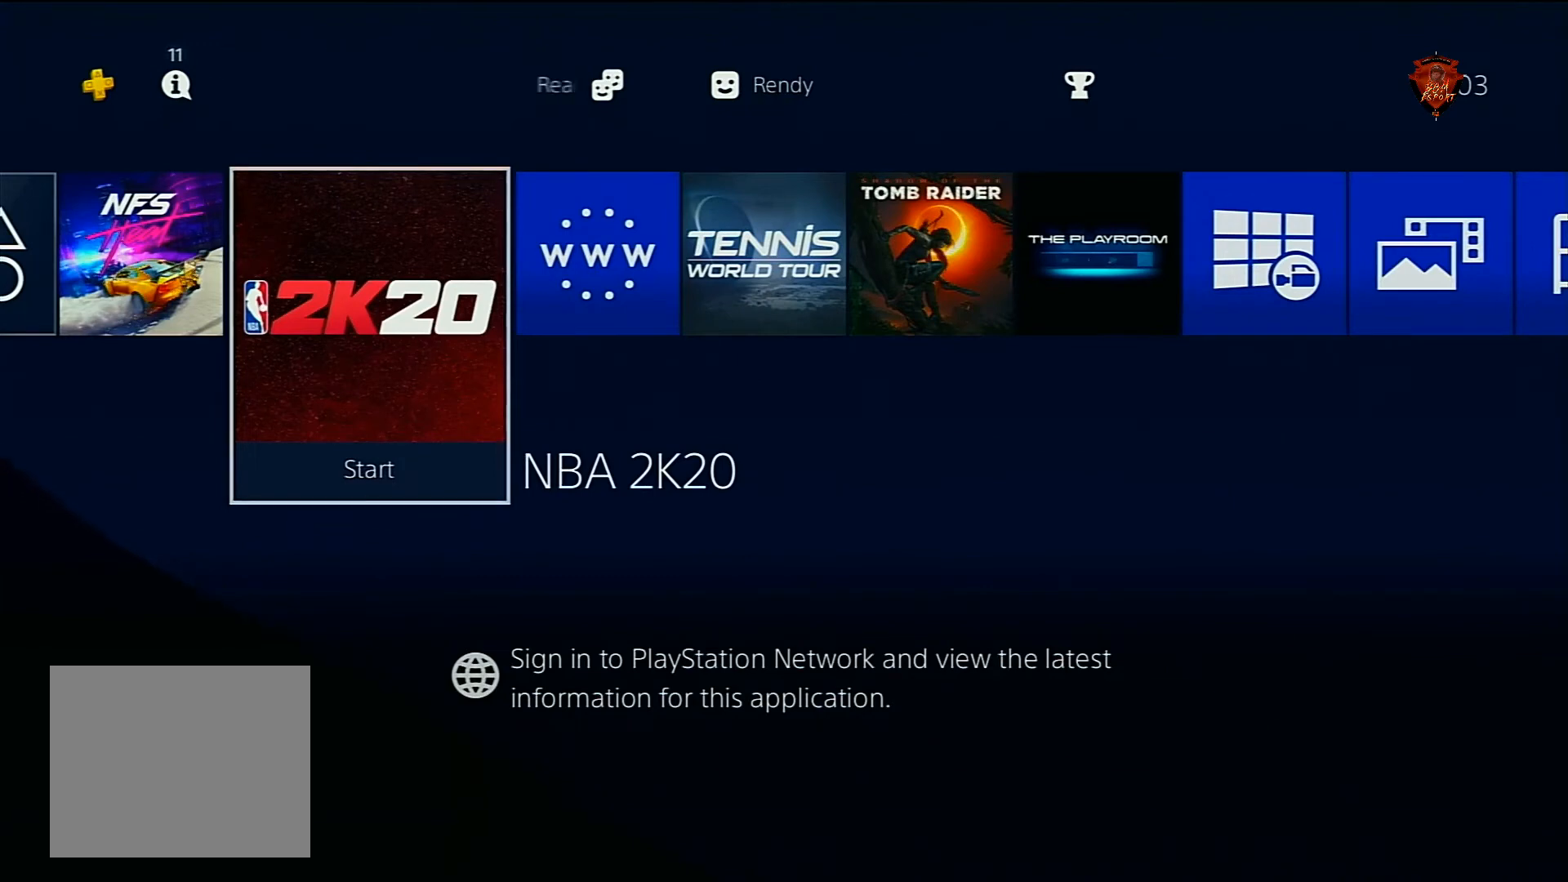
{"buttons": [], "left_stick": "center", "right_stick": "center", "events": []}
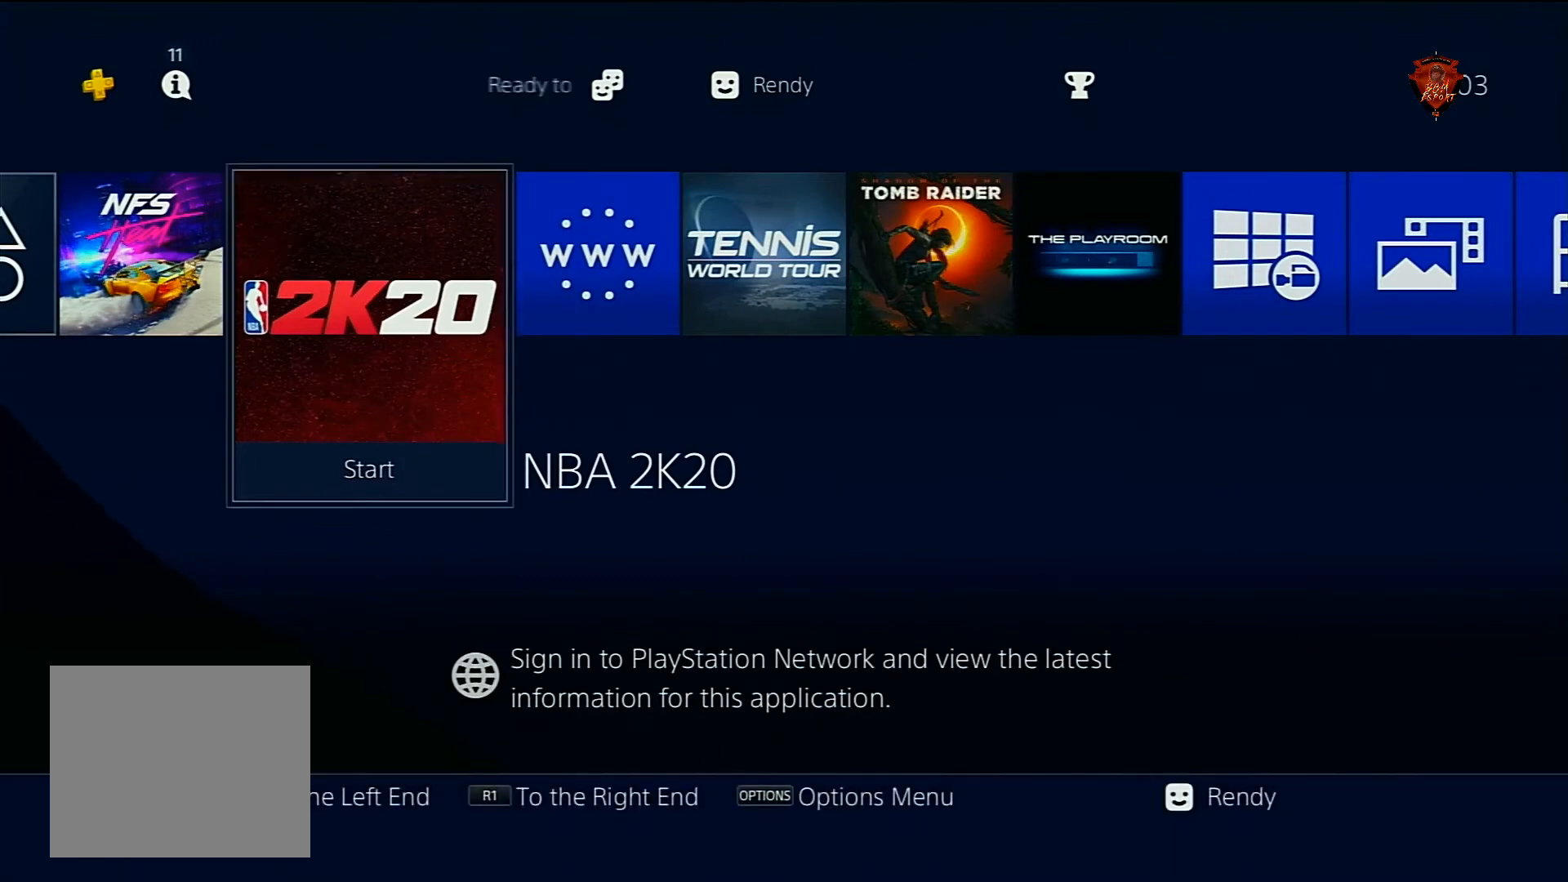
{"buttons": [], "left_stick": "center", "right_stick": "center", "events": []}
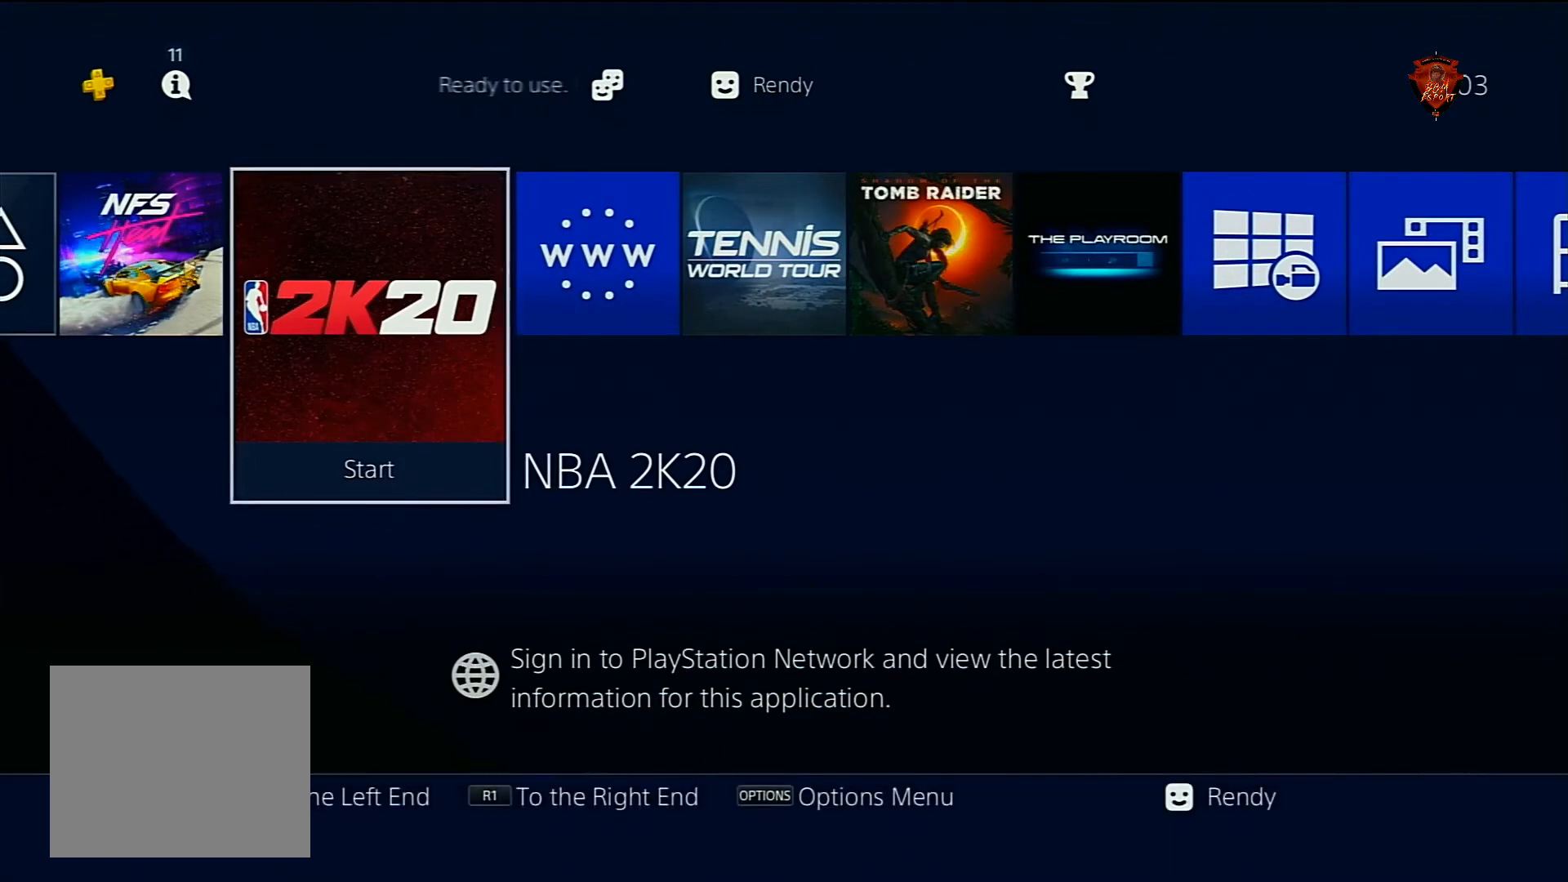
{"buttons": [], "left_stick": "center", "right_stick": "center", "events": []}
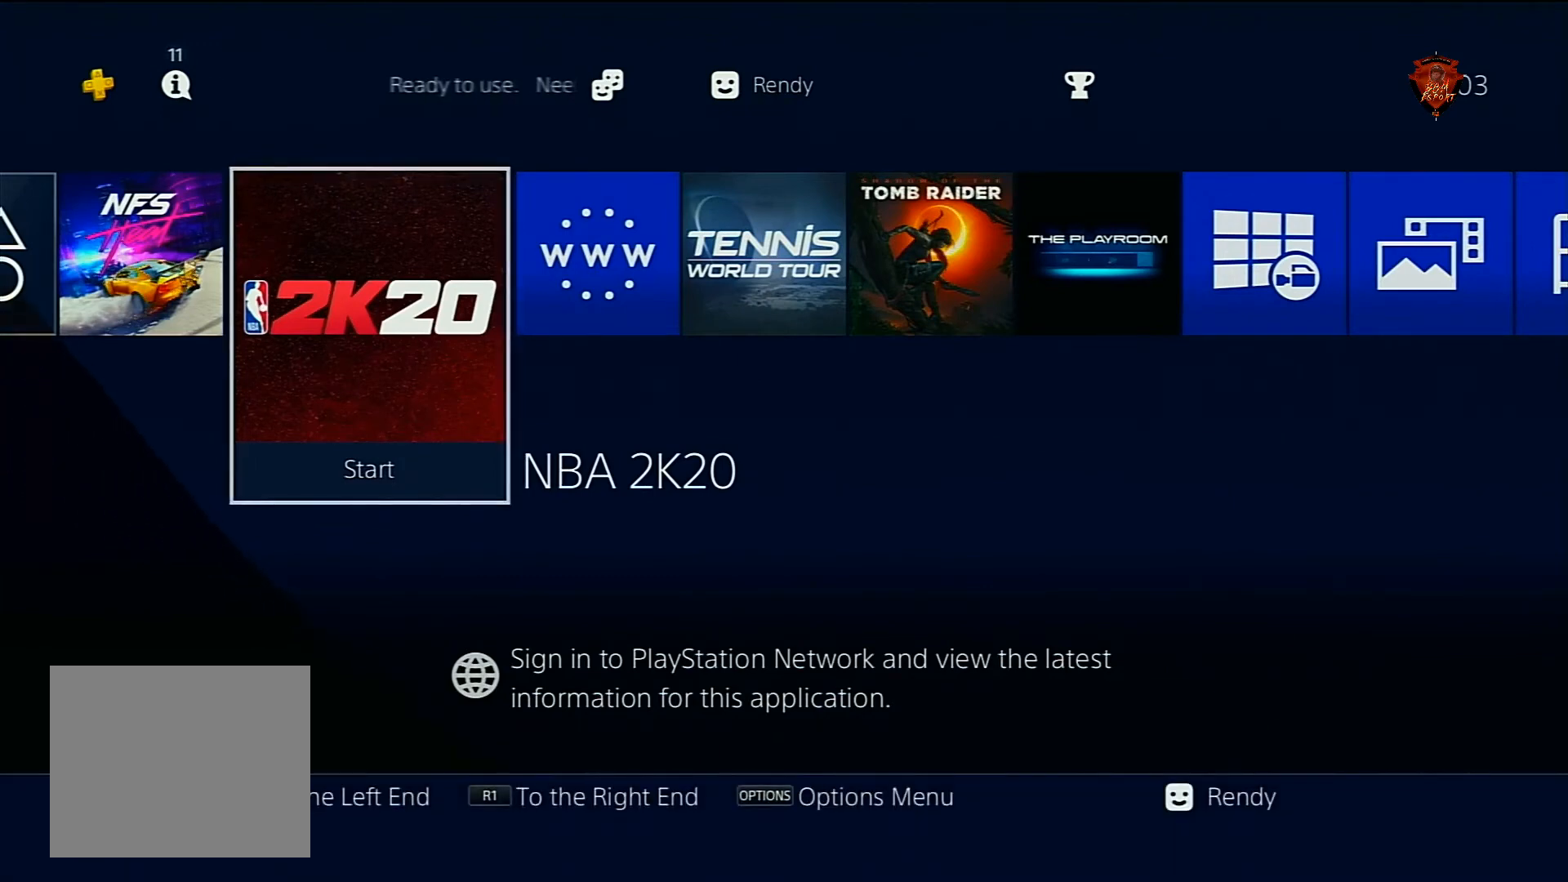
{"buttons": [], "left_stick": "center", "right_stick": "center", "events": []}